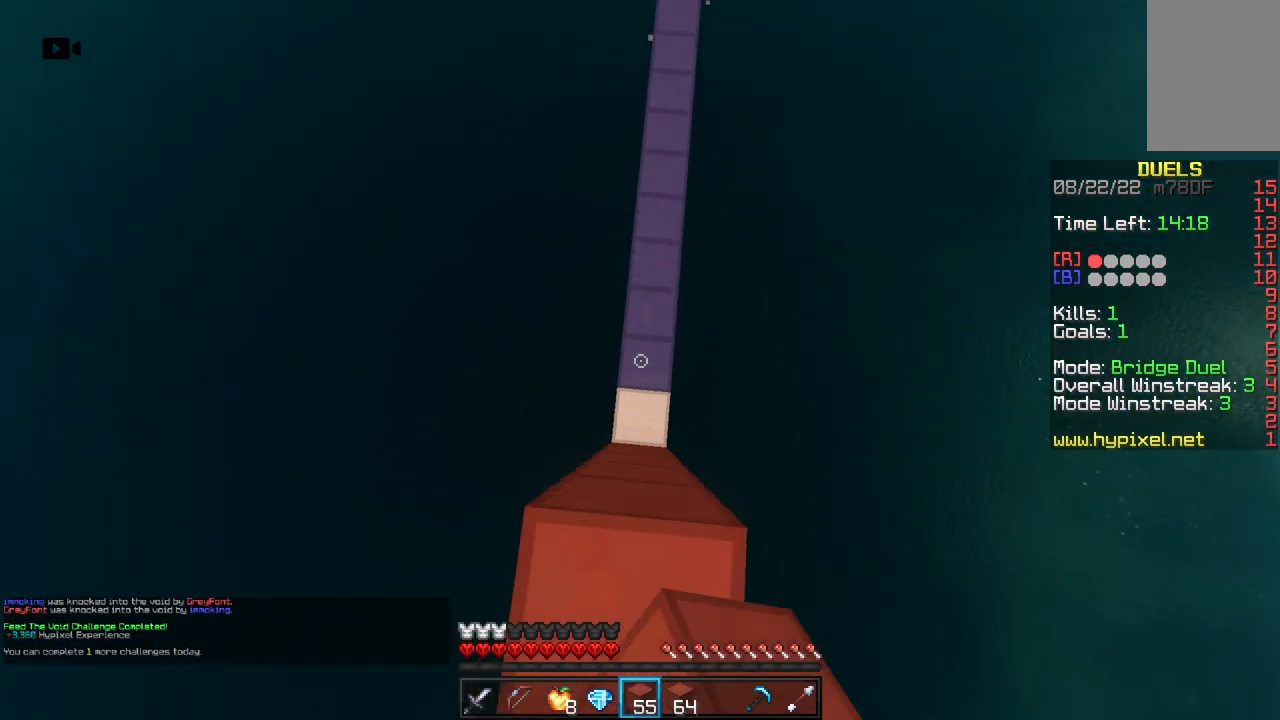
Gameplay with keyboard and mouse; each line is a JSON object with the keys and mouse buttons held at the frame after it. "events" lists presses ("down") and releases ("up") of "a", "d", "s", "space", "w", "mouse_left" and "mouse_right" between this image and that frame as [ms after this image, input, new state], when the widget could be followed in between. "mouse_left", "mouse_right" = the "left", "right" buttons of the "mouse" list. No other keys are recorded. Fast repeated clicks can show as one long hold. Mouse movement is not recorded.
{"keys": ["w"], "mouse": [], "events": [[67, "mouse_right", "up"], [500, "space", "up"]]}
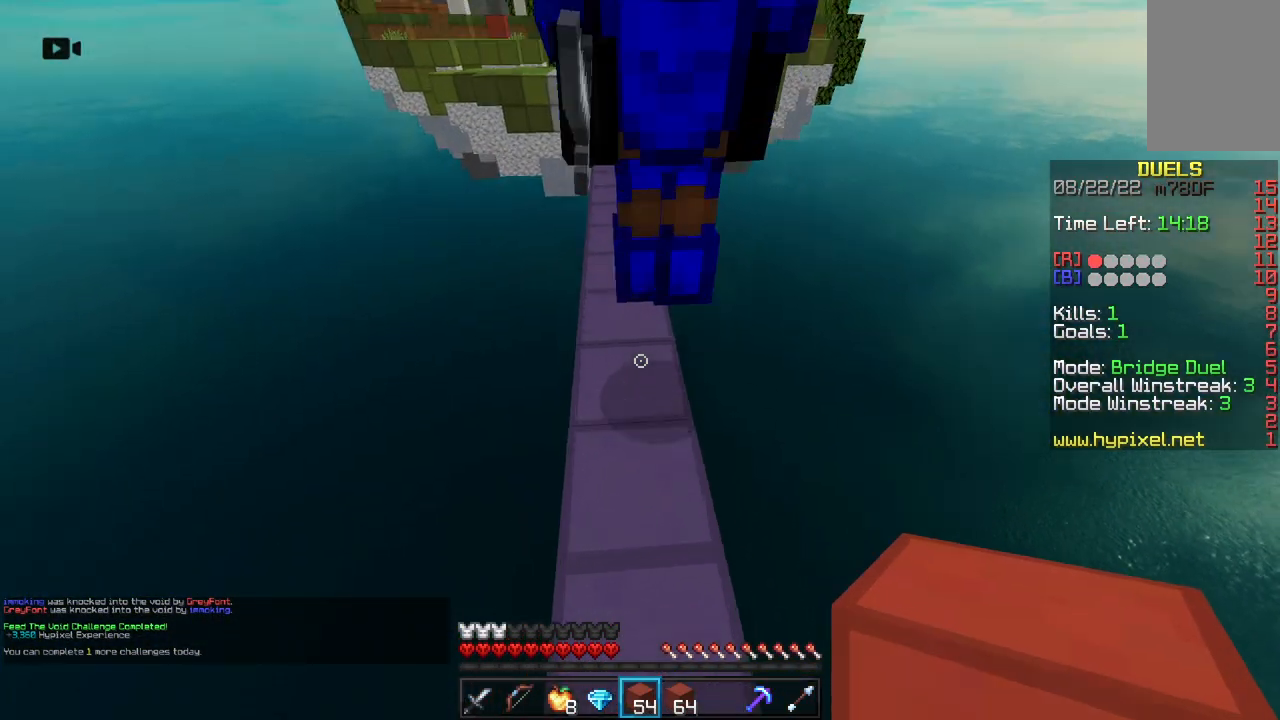
{"keys": ["a", "space", "w"], "mouse": [], "events": [[67, "mouse_left", "down"], [200, "a", "down"], [483, "mouse_left", "up"], [500, "space", "down"]]}
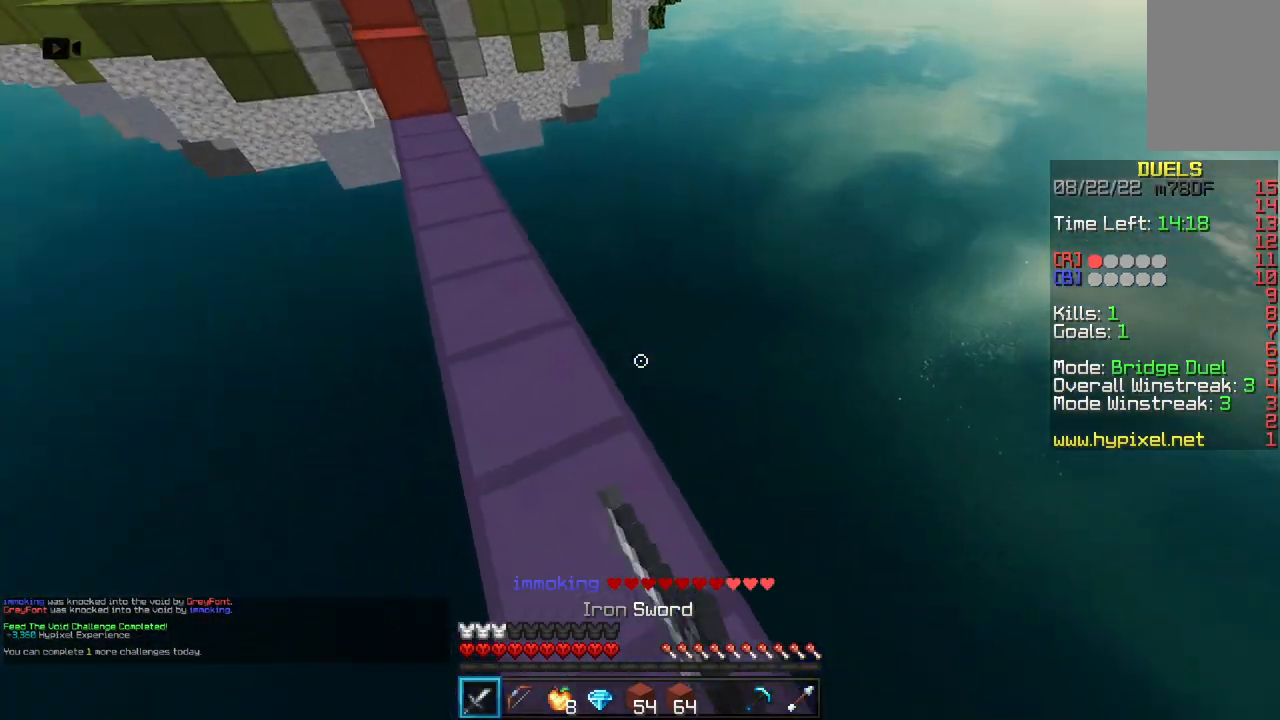
{"keys": ["w"], "mouse": [], "events": [[283, "space", "up"], [333, "a", "up"]]}
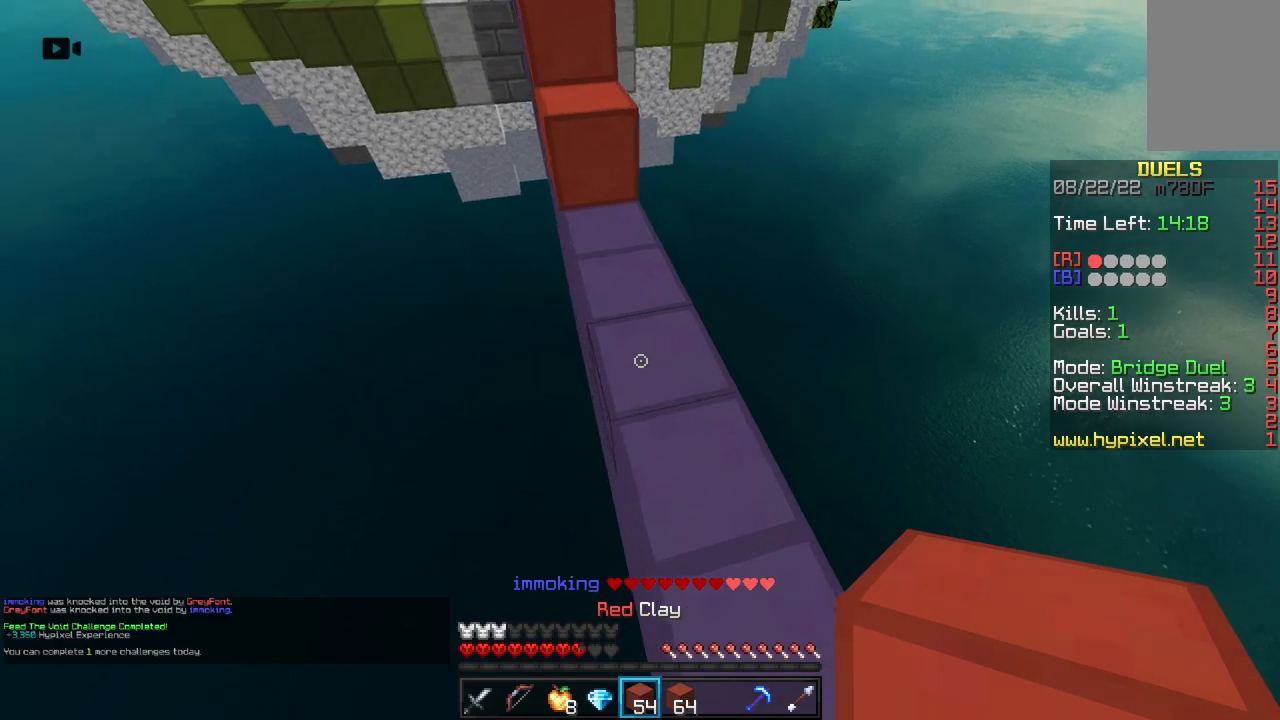
{"keys": ["a", "w"], "mouse": ["right"], "events": [[83, "space", "down"], [100, "a", "down"], [167, "mouse_left", "down"], [317, "mouse_left", "up"], [417, "space", "up"], [500, "mouse_right", "down"]]}
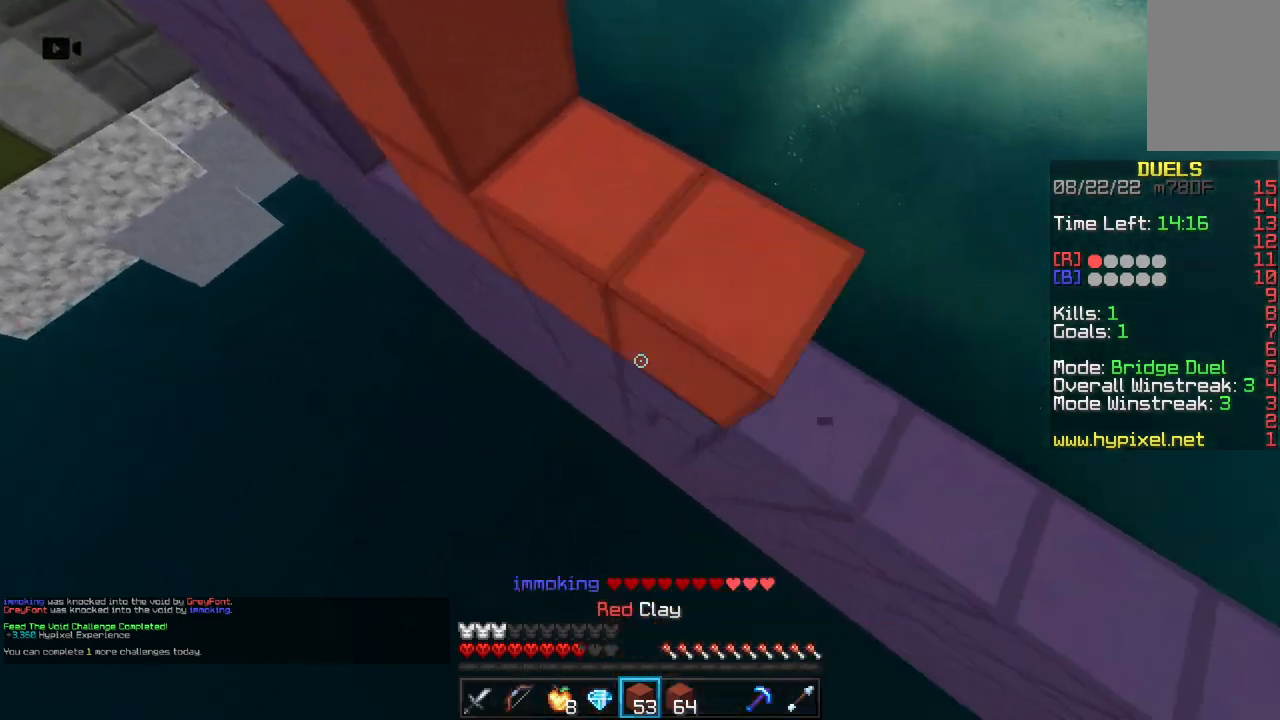
{"keys": ["a", "space", "w"], "mouse": ["right"], "events": [[150, "space", "down"]]}
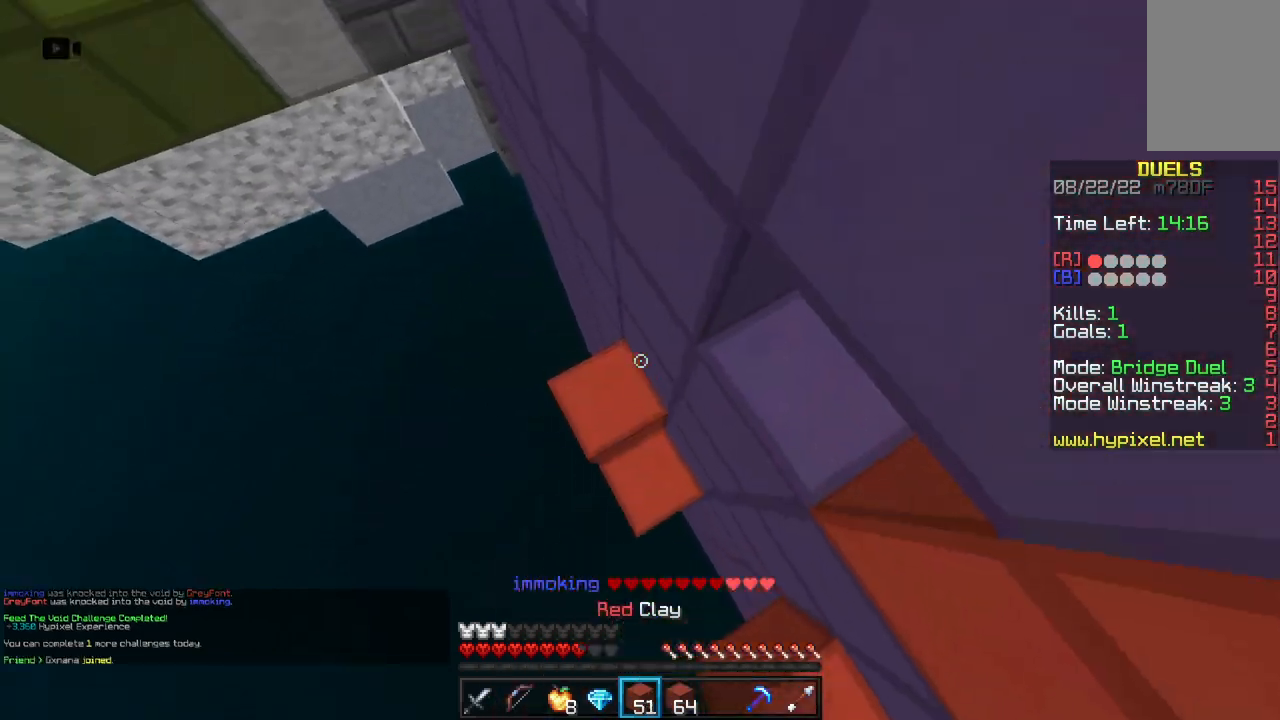
{"keys": ["a", "space", "w"], "mouse": ["right"], "events": [[333, "mouse_right", "up"], [400, "mouse_right", "down"]]}
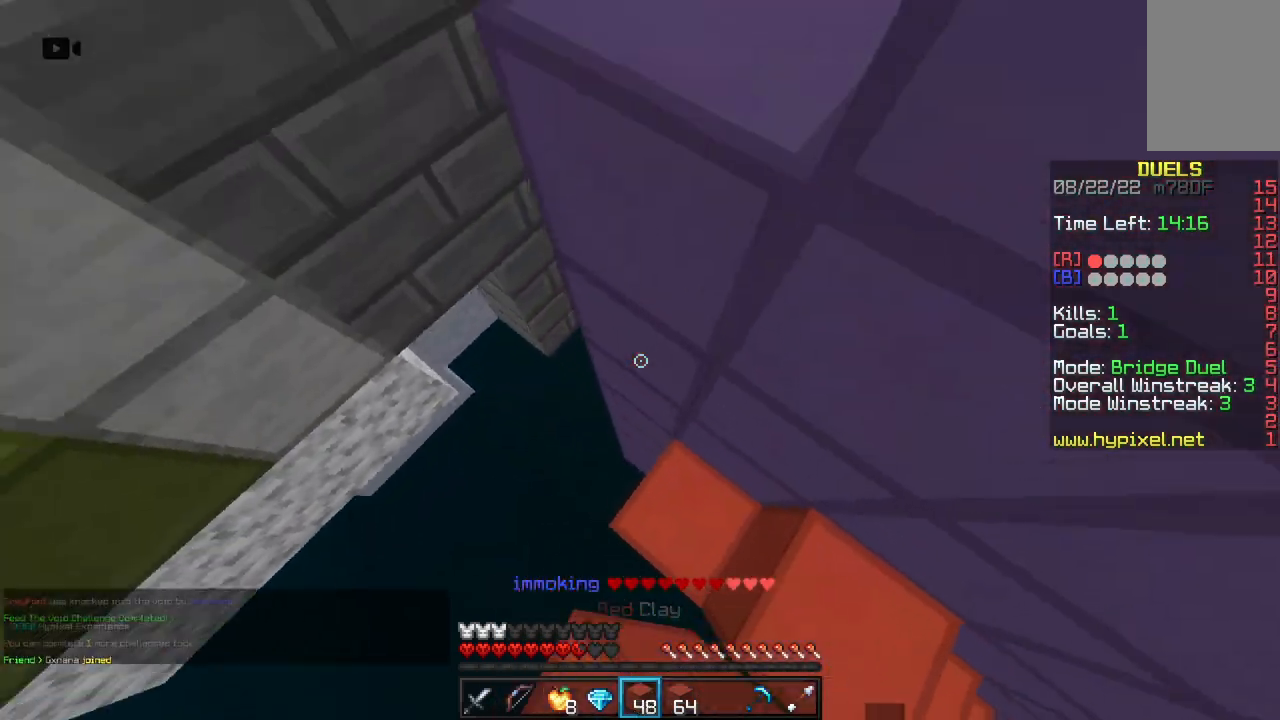
{"keys": ["a", "space", "w"], "mouse": ["right"], "events": []}
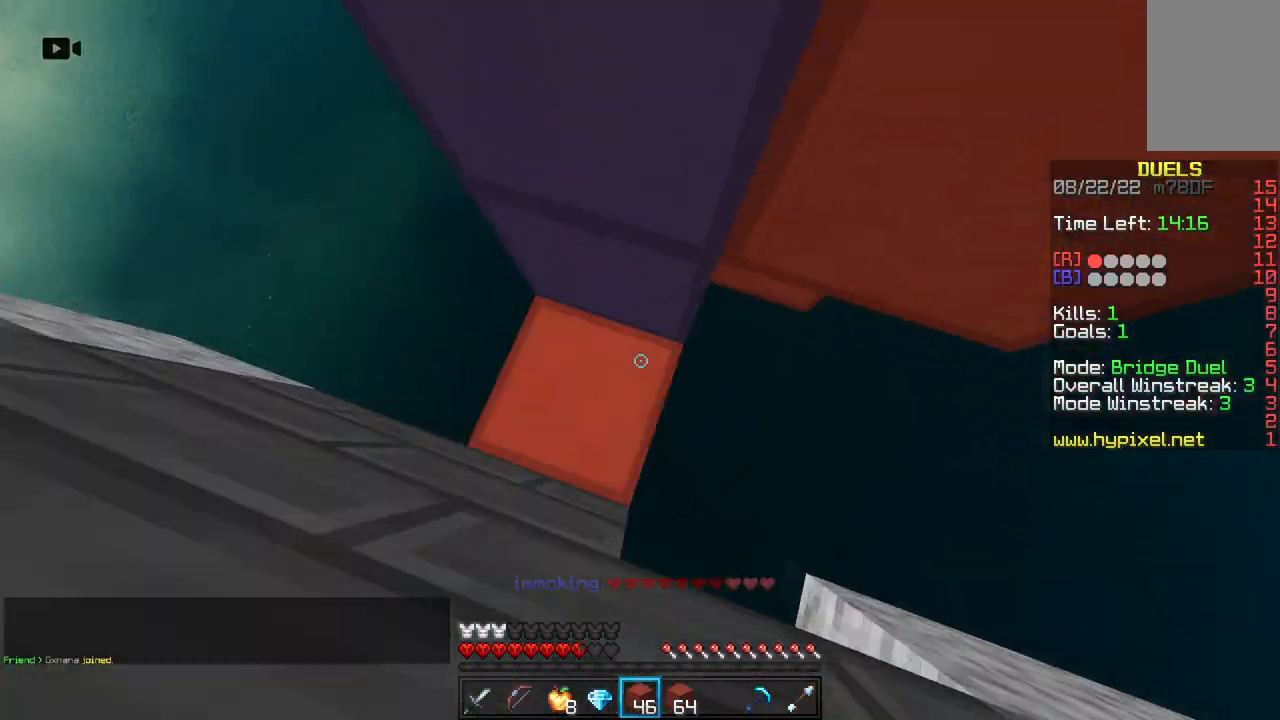
{"keys": ["space"], "mouse": [], "events": [[33, "a", "up"], [50, "w", "up"], [167, "d", "down"], [217, "mouse_right", "up"], [350, "mouse_right", "down"], [383, "d", "up"], [400, "space", "up"], [467, "space", "down"], [500, "mouse_right", "up"]]}
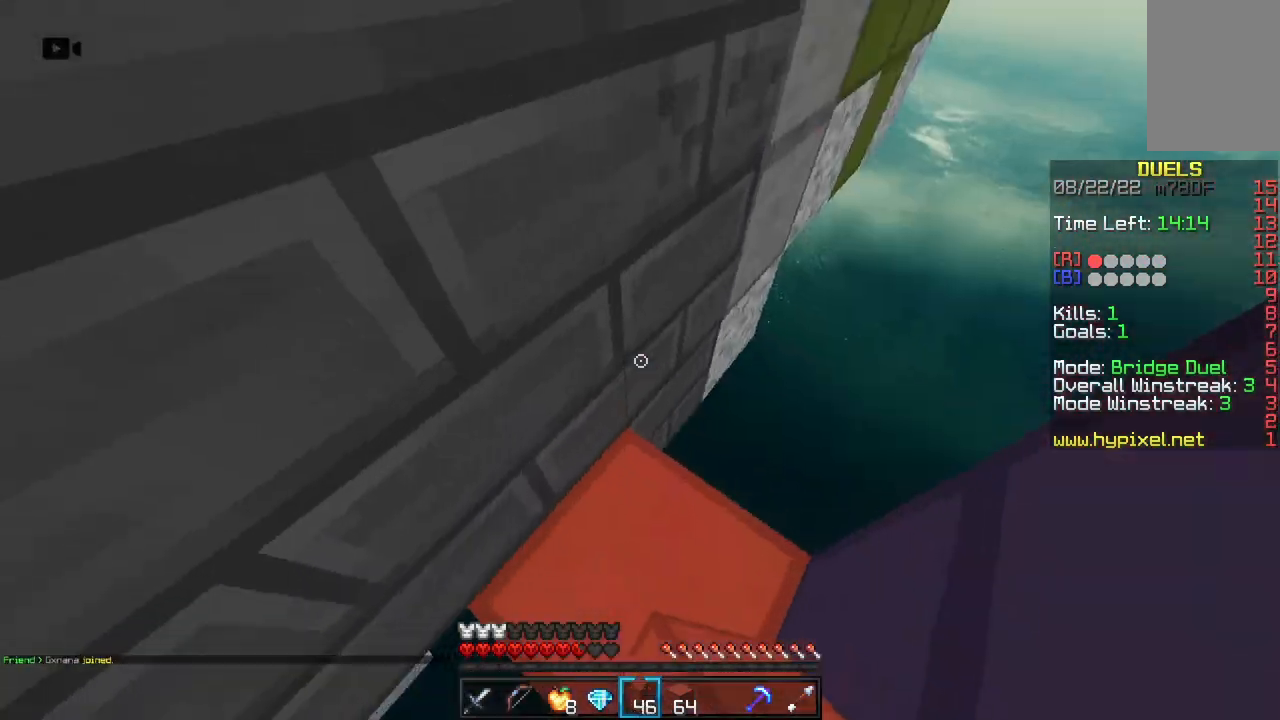
{"keys": ["a", "w"], "mouse": [], "events": [[250, "mouse_right", "down"], [250, "space", "up"], [300, "a", "down"], [400, "mouse_right", "up"], [433, "w", "down"]]}
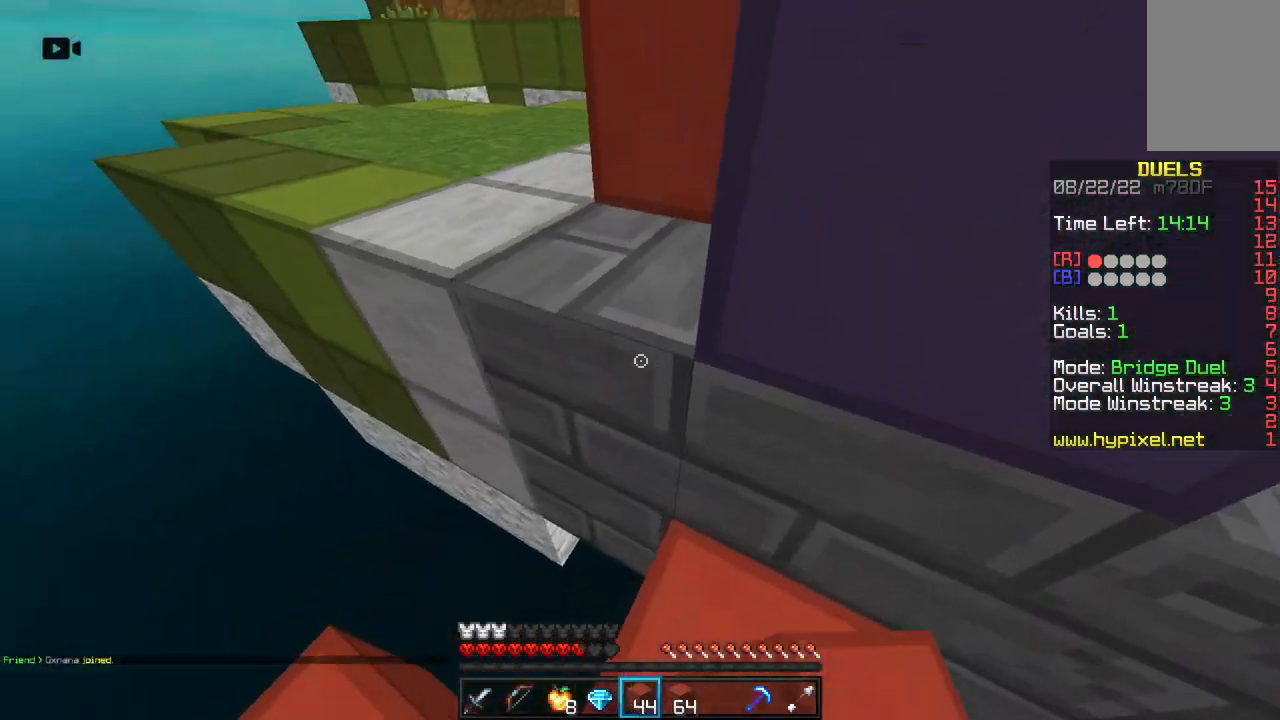
{"keys": ["w"], "mouse": ["left"], "events": [[17, "space", "down"], [183, "a", "up"], [233, "space", "up"], [450, "mouse_left", "down"]]}
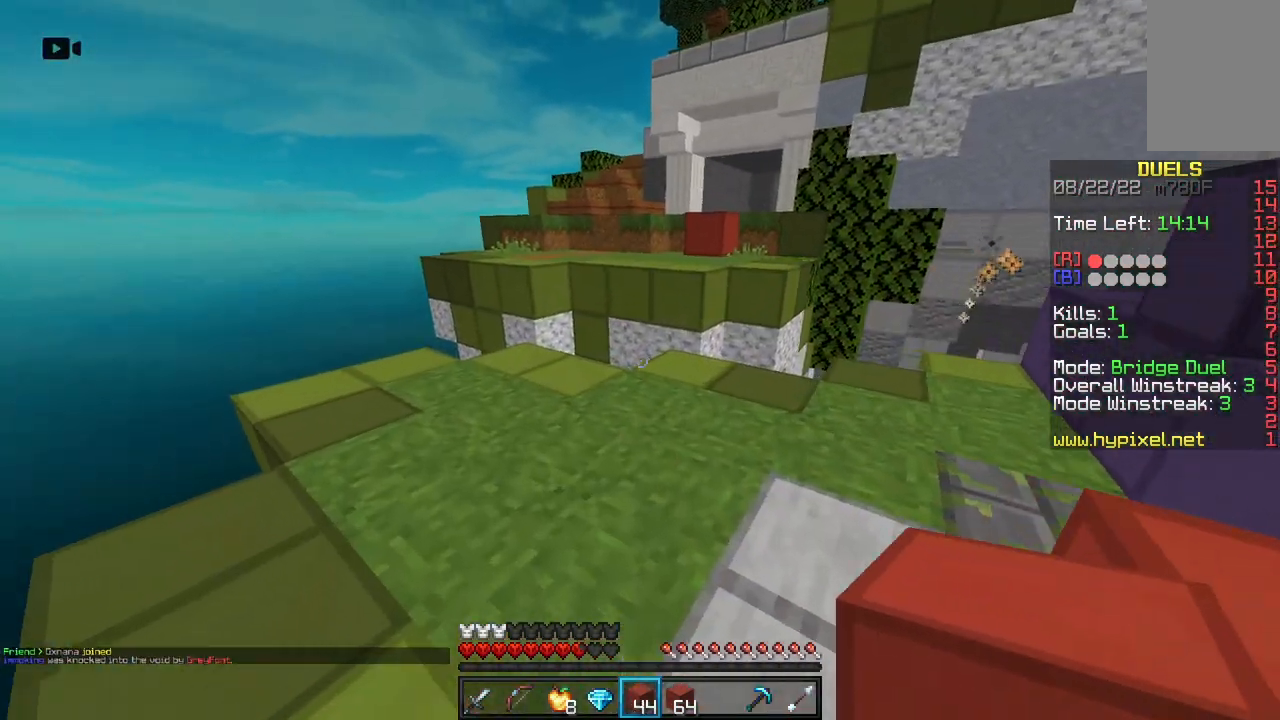
{"keys": ["w"], "mouse": [], "events": [[17, "space", "down"], [117, "mouse_left", "up"], [200, "space", "up"]]}
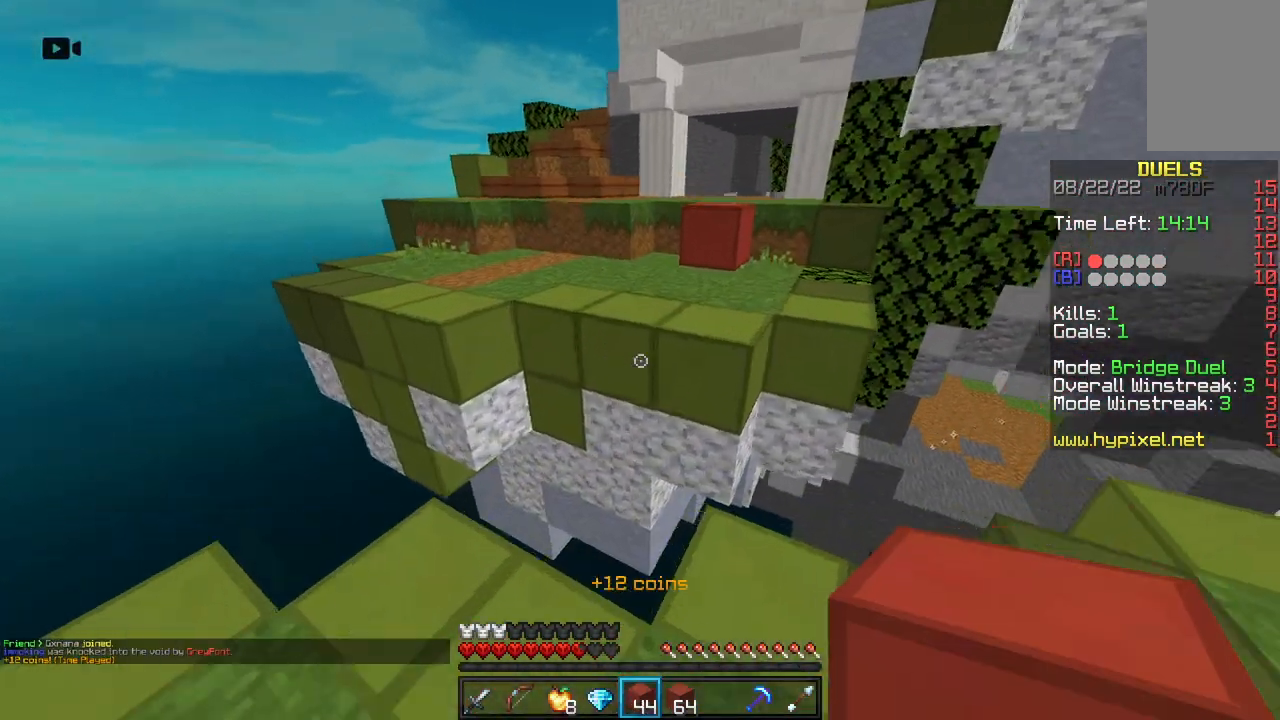
{"keys": ["w"], "mouse": [], "events": [[100, "space", "down"], [450, "space", "up"]]}
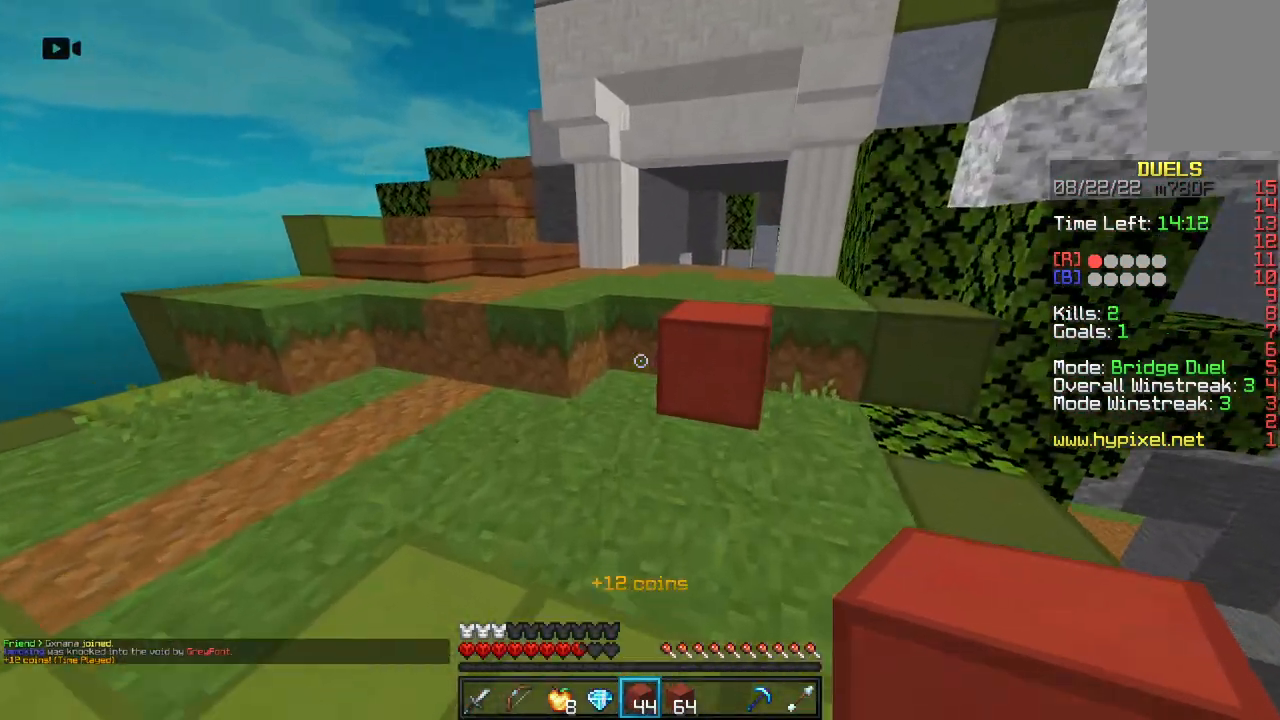
{"keys": ["w"], "mouse": [], "events": [[183, "space", "down"], [450, "space", "up"]]}
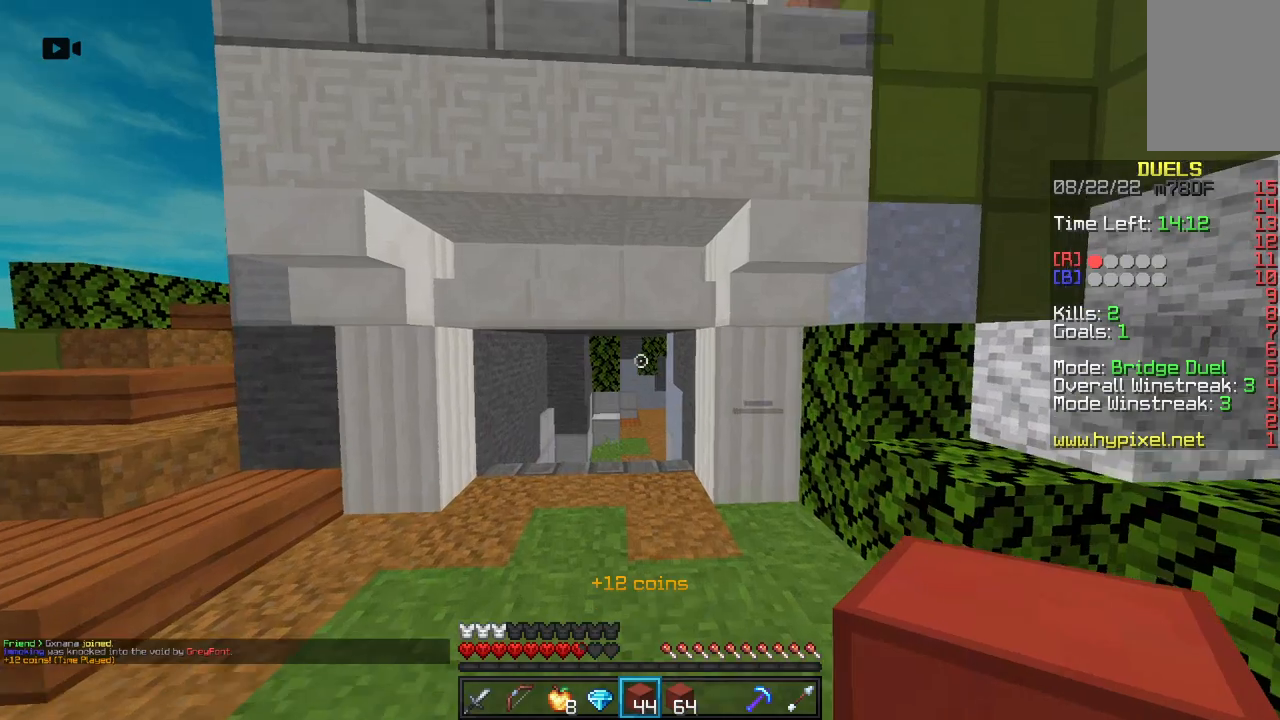
{"keys": ["a", "s"], "mouse": ["right"], "events": [[183, "a", "down"], [183, "mouse_right", "down"], [350, "w", "up"], [417, "s", "down"]]}
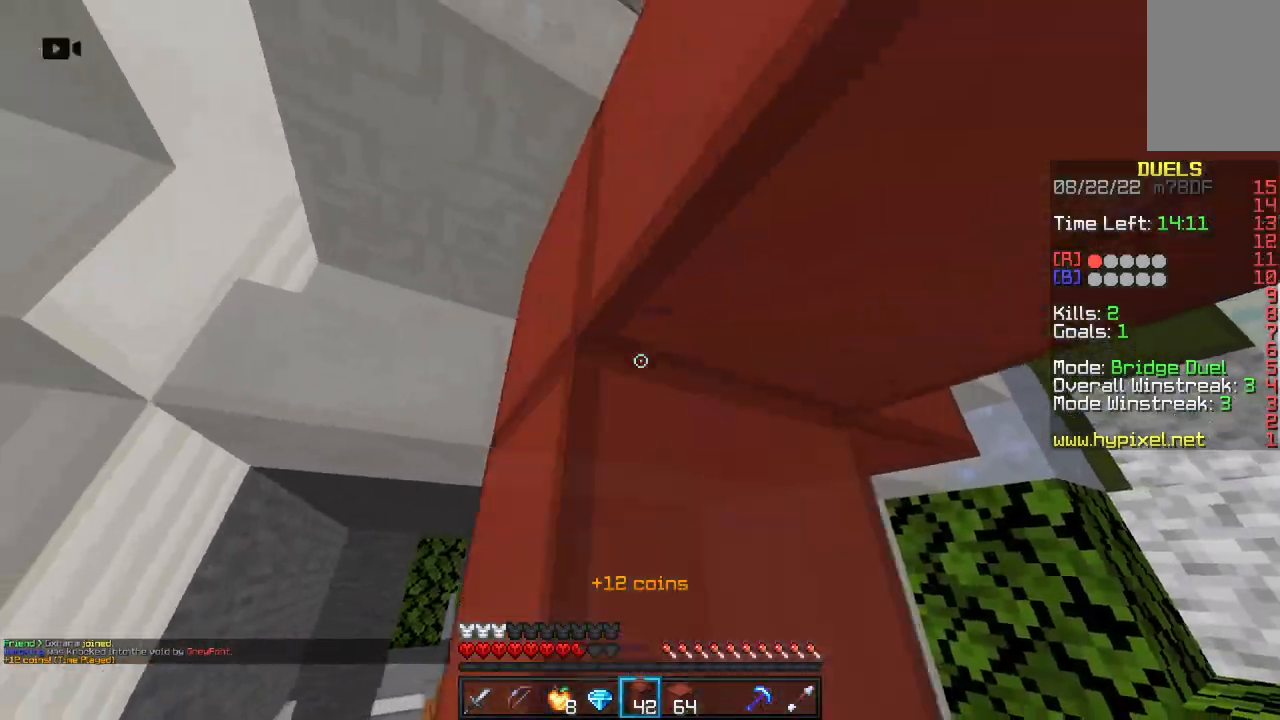
{"keys": ["a", "s"], "mouse": [], "events": [[500, "mouse_right", "up"]]}
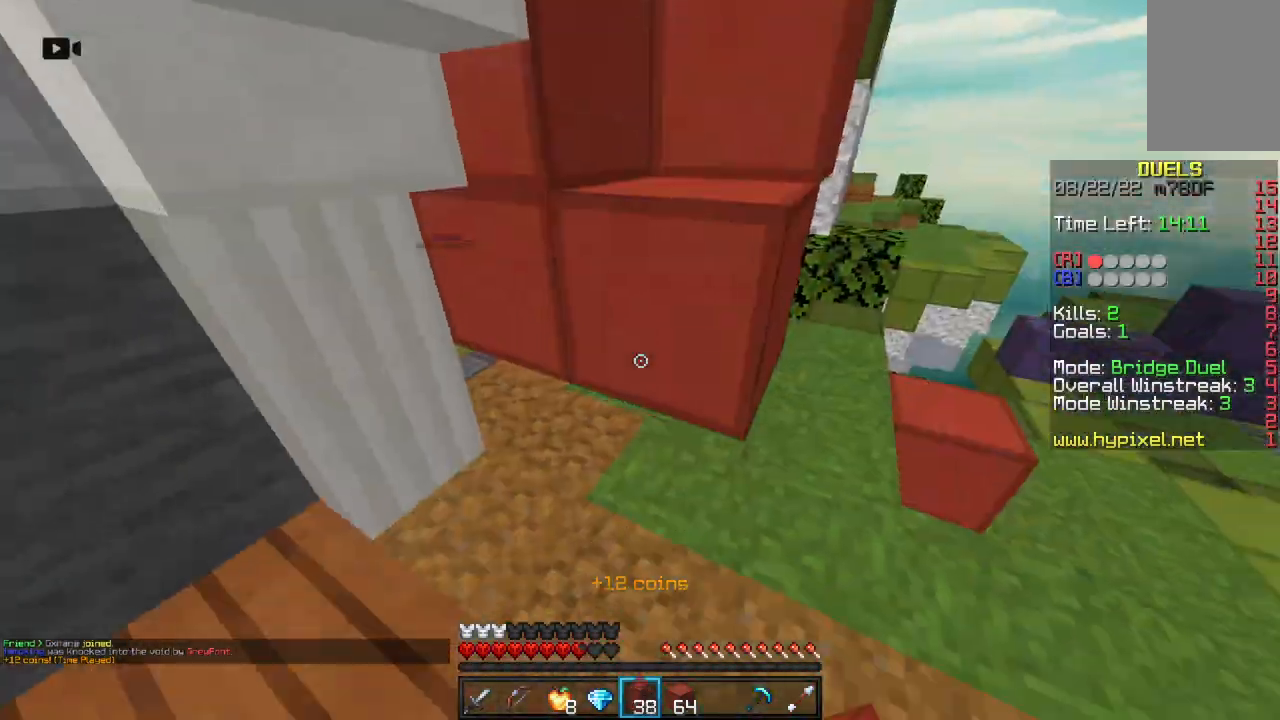
{"keys": ["a", "w"], "mouse": [], "events": [[100, "mouse_right", "down"], [267, "s", "up"], [317, "mouse_right", "up"], [317, "w", "down"]]}
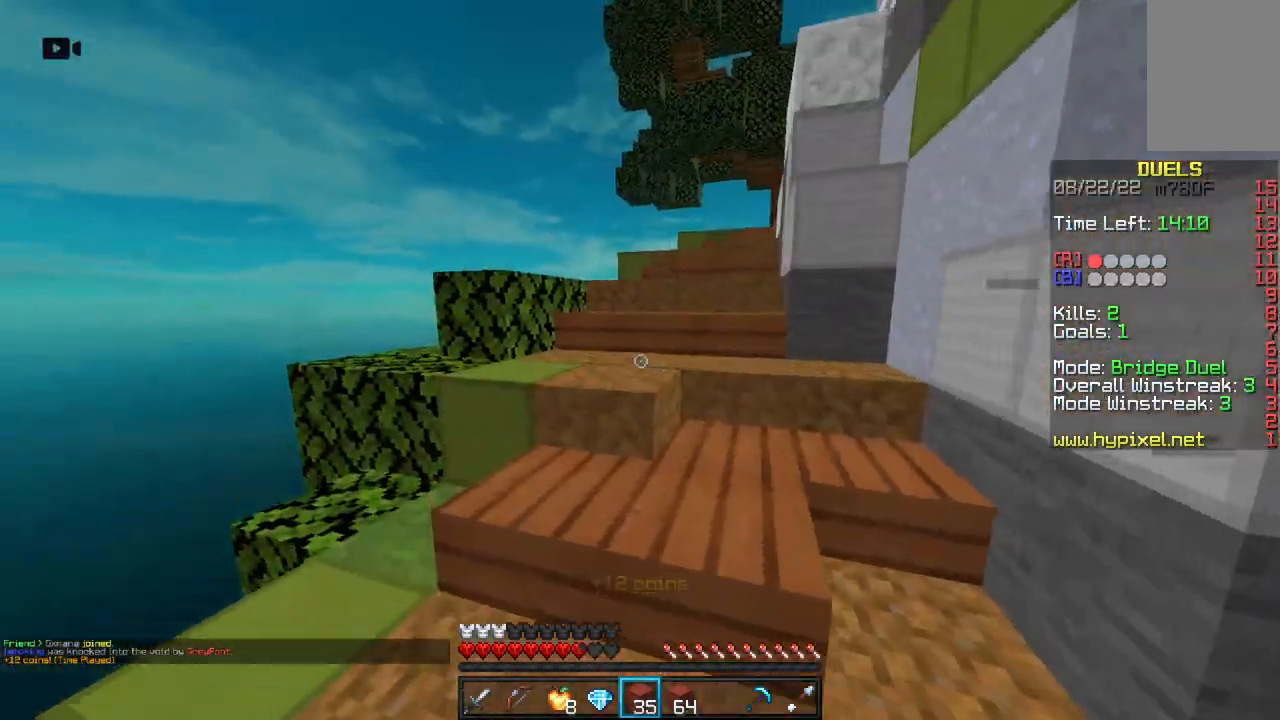
{"keys": ["space", "w"], "mouse": [], "events": [[33, "a", "up"], [83, "space", "down"], [317, "space", "up"], [467, "space", "down"]]}
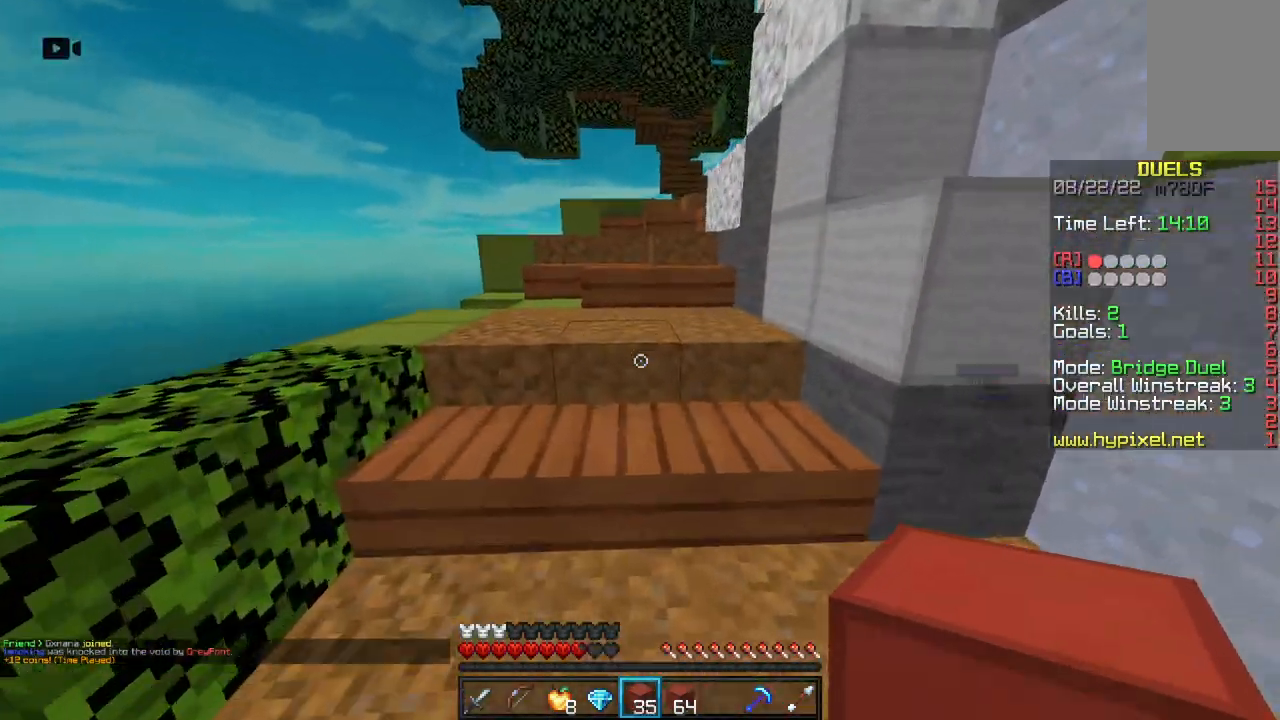
{"keys": ["space", "w"], "mouse": [], "events": [[350, "space", "up"], [450, "space", "down"]]}
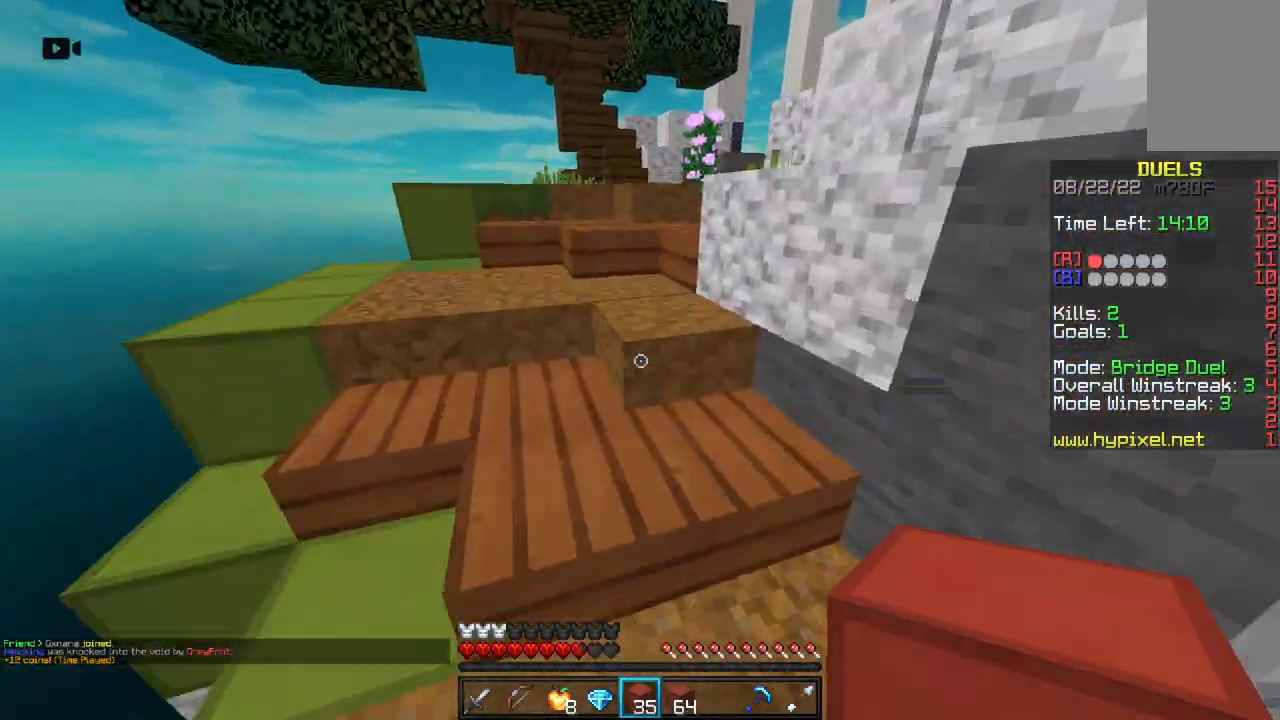
{"keys": ["space", "w"], "mouse": [], "events": [[267, "space", "up"], [433, "space", "down"]]}
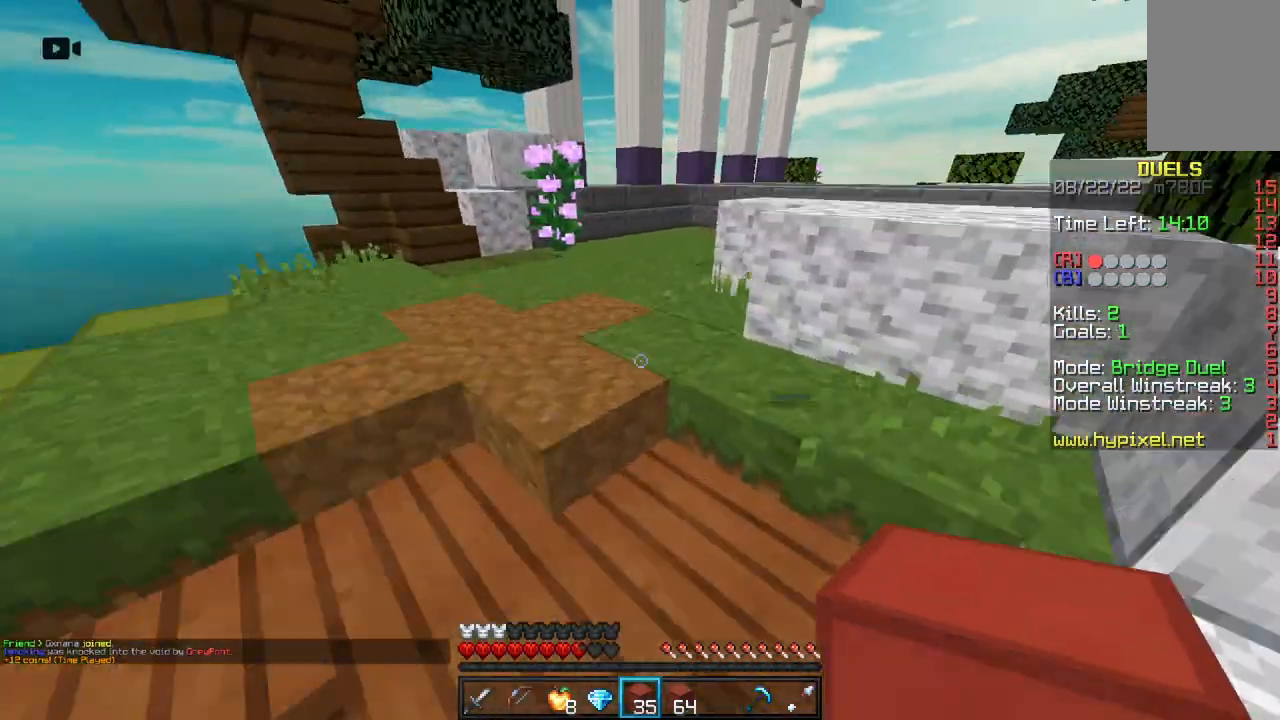
{"keys": ["space", "w"], "mouse": [], "events": [[117, "a", "down"], [217, "space", "up"], [367, "a", "up"], [500, "space", "down"]]}
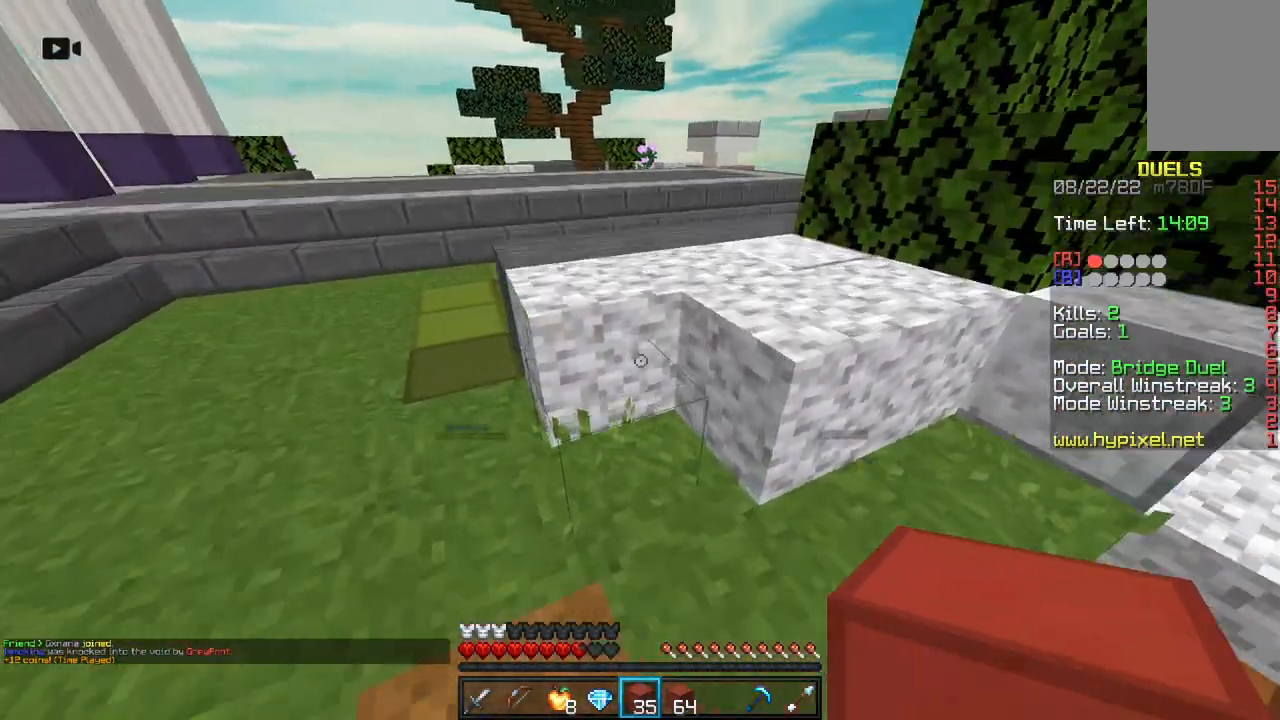
{"keys": ["space", "w"], "mouse": [], "events": [[267, "space", "up"], [450, "space", "down"]]}
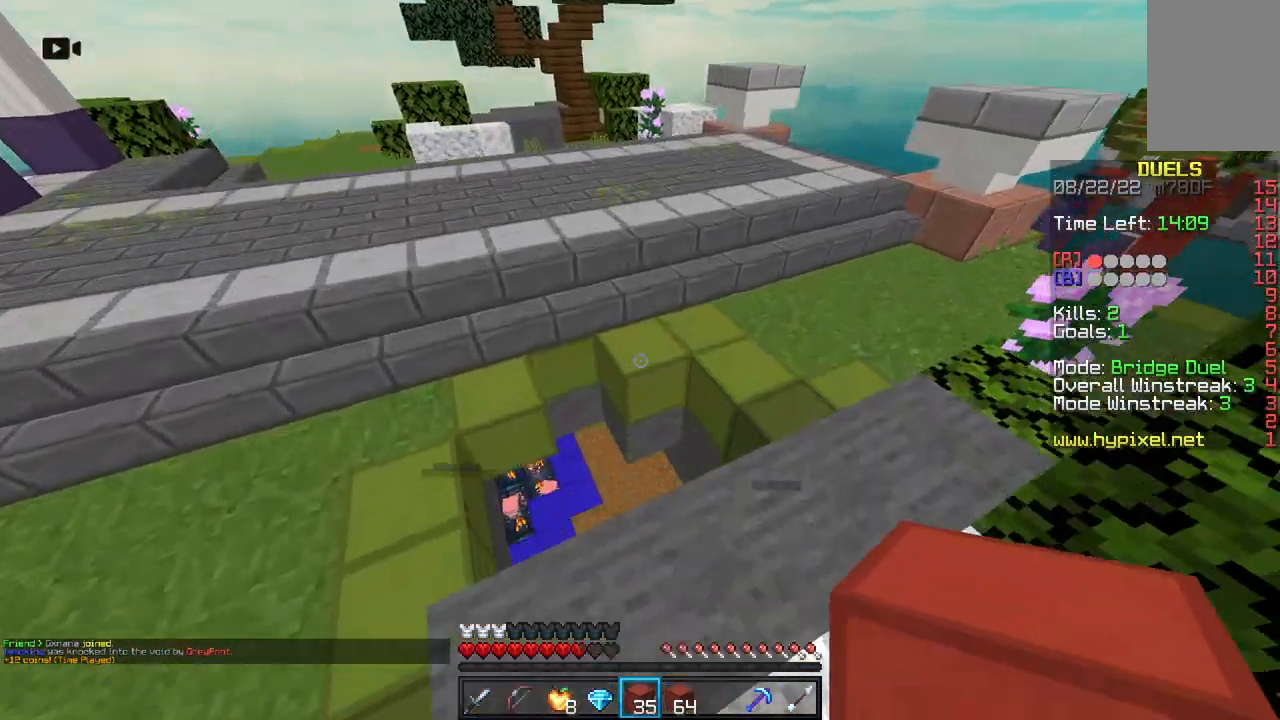
{"keys": ["a"], "mouse": [], "events": [[117, "space", "up"], [350, "a", "down"], [500, "w", "up"]]}
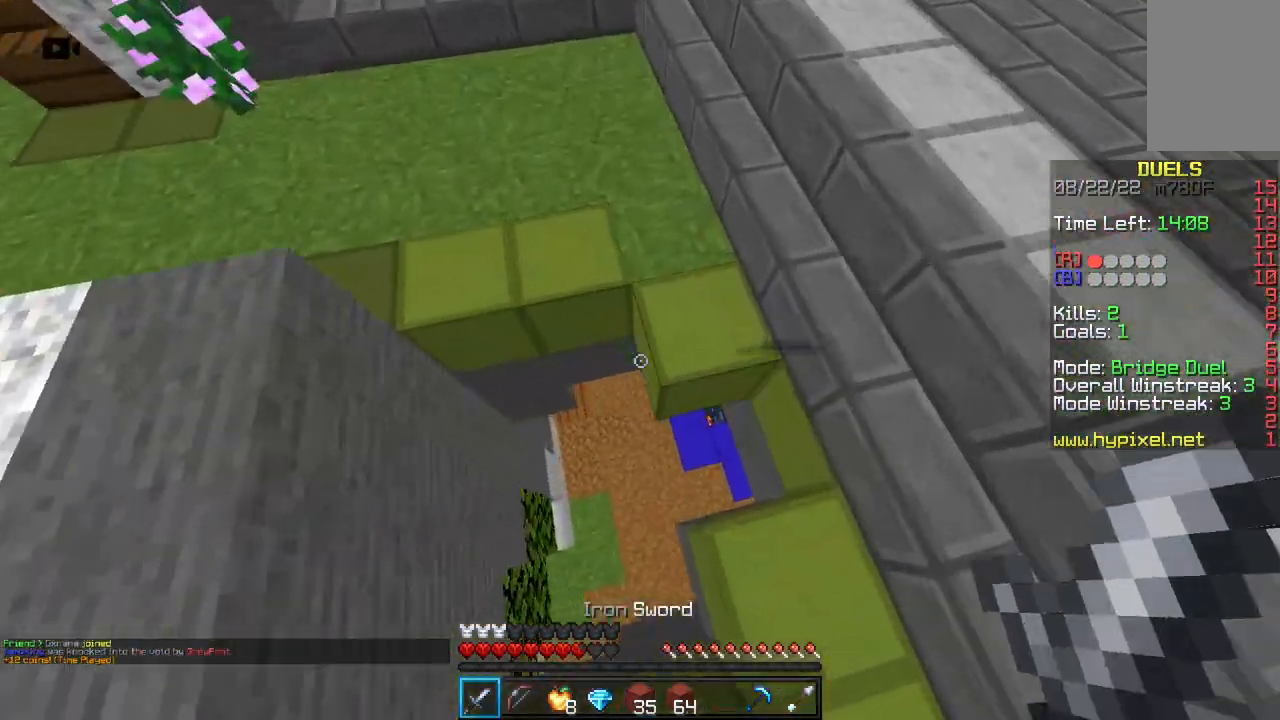
{"keys": ["w"], "mouse": [], "events": [[250, "w", "down"], [350, "a", "up"]]}
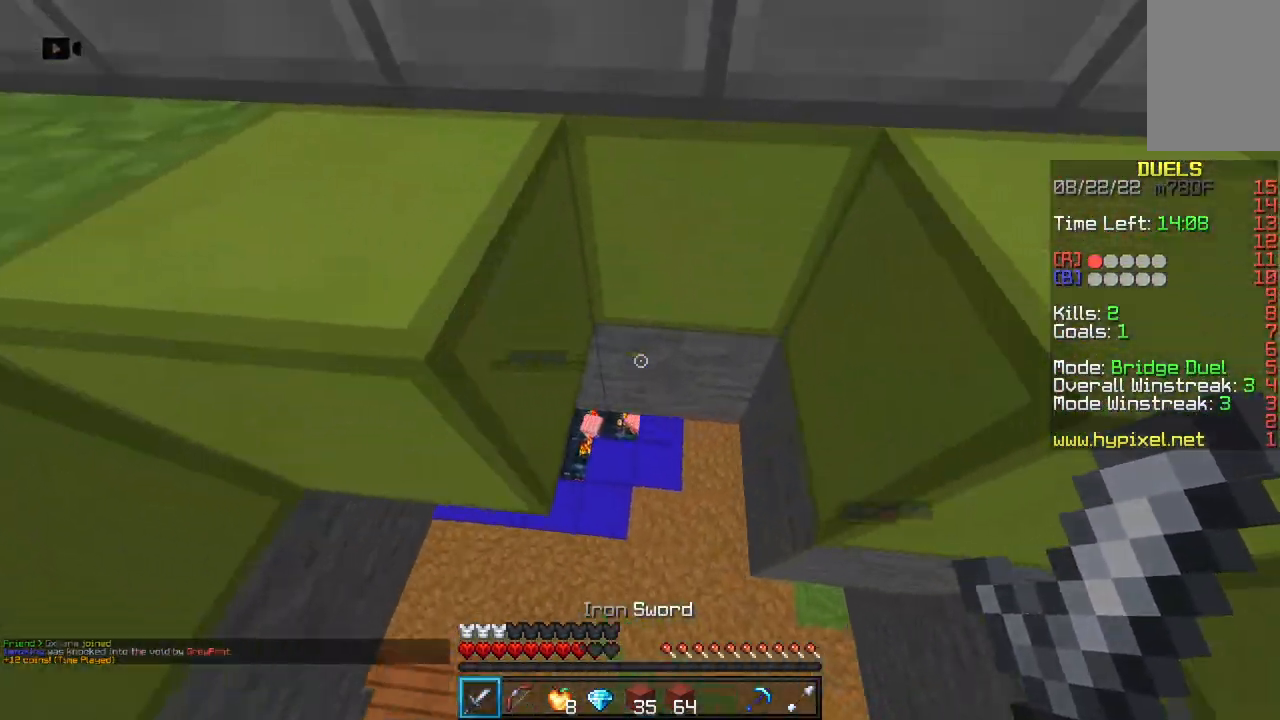
{"keys": ["a", "space", "w"], "mouse": [], "events": [[250, "a", "down"], [400, "space", "down"]]}
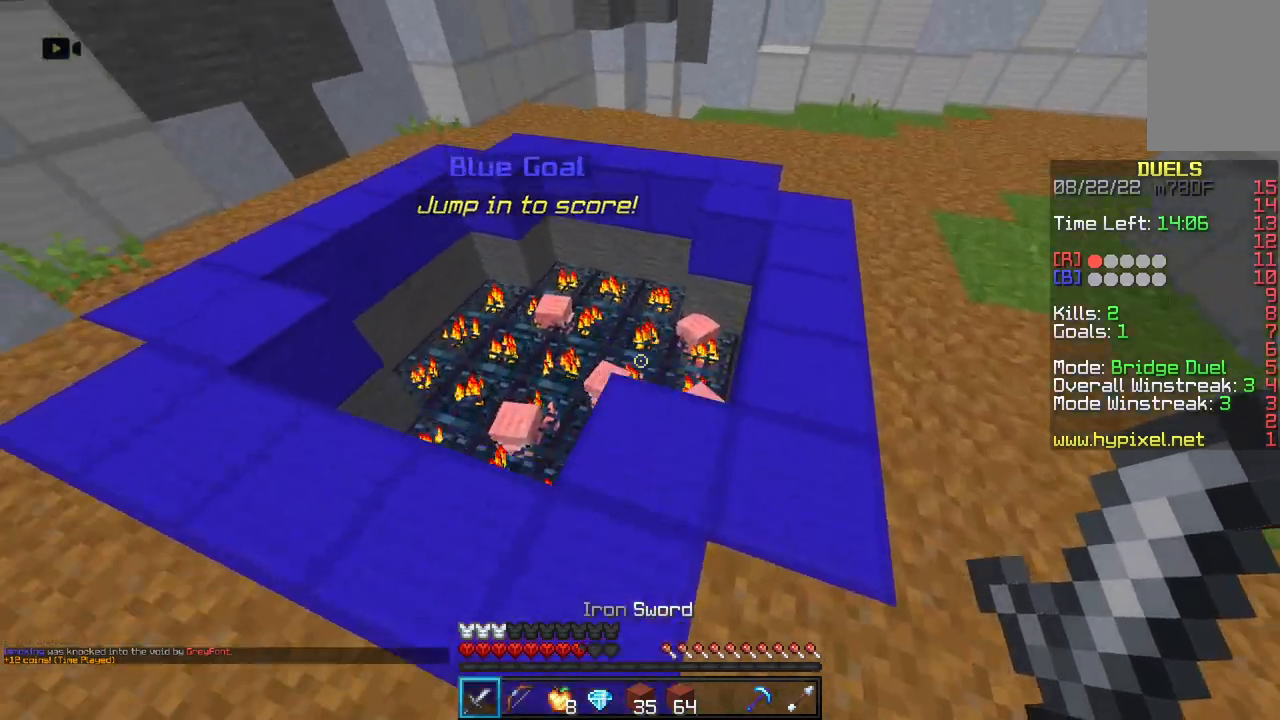
{"keys": ["a", "w"], "mouse": ["right"], "events": [[150, "space", "up"], [250, "mouse_right", "down"]]}
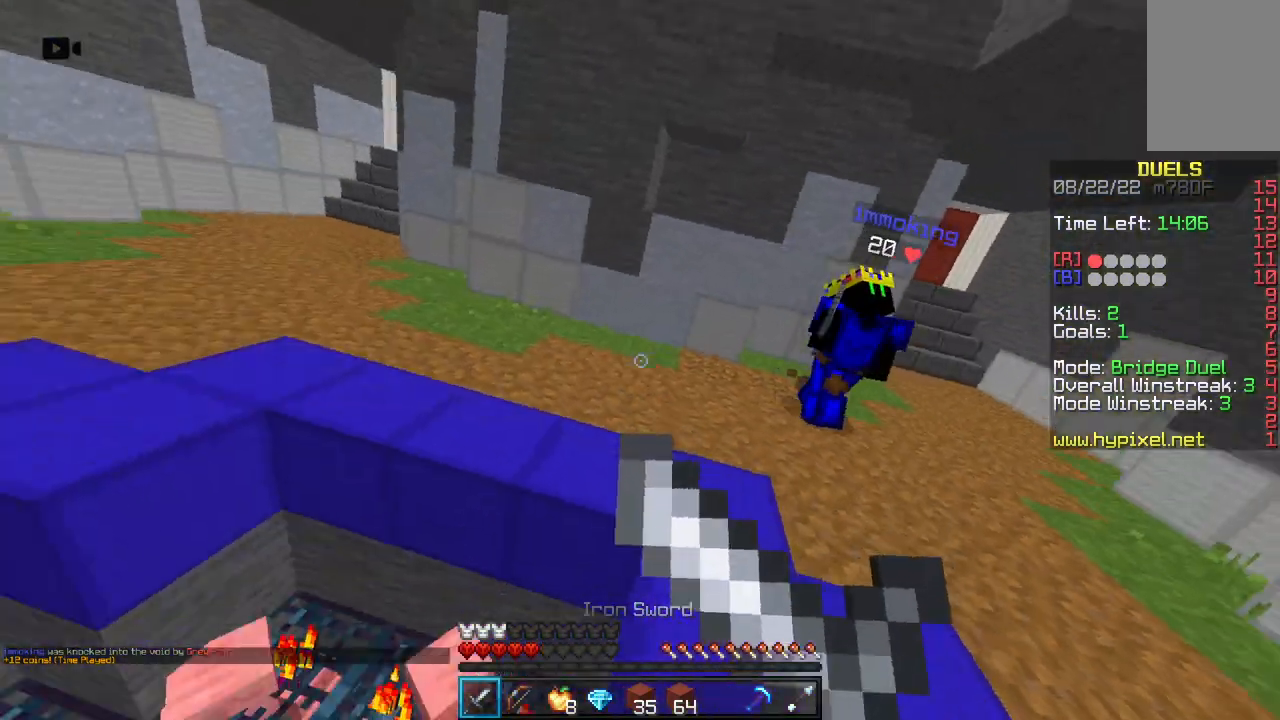
{"keys": ["a", "w"], "mouse": ["right"], "events": []}
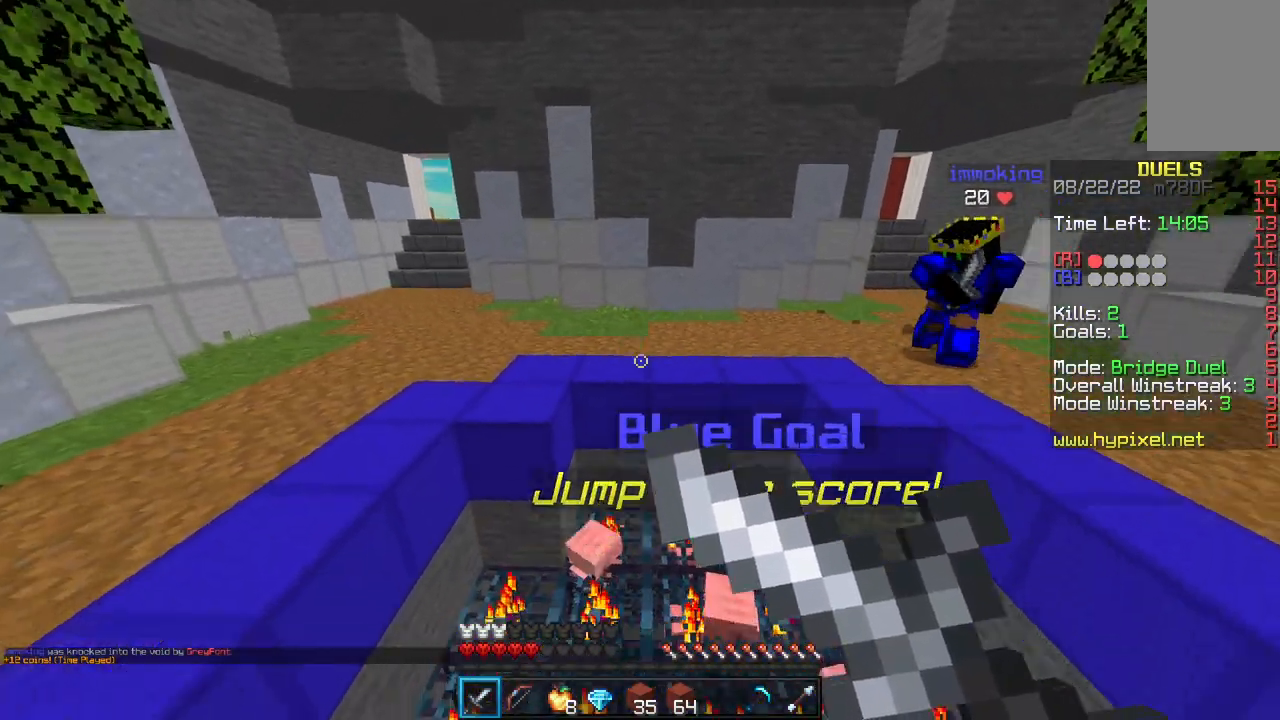
{"keys": ["a"], "mouse": ["right"], "events": [[200, "w", "up"]]}